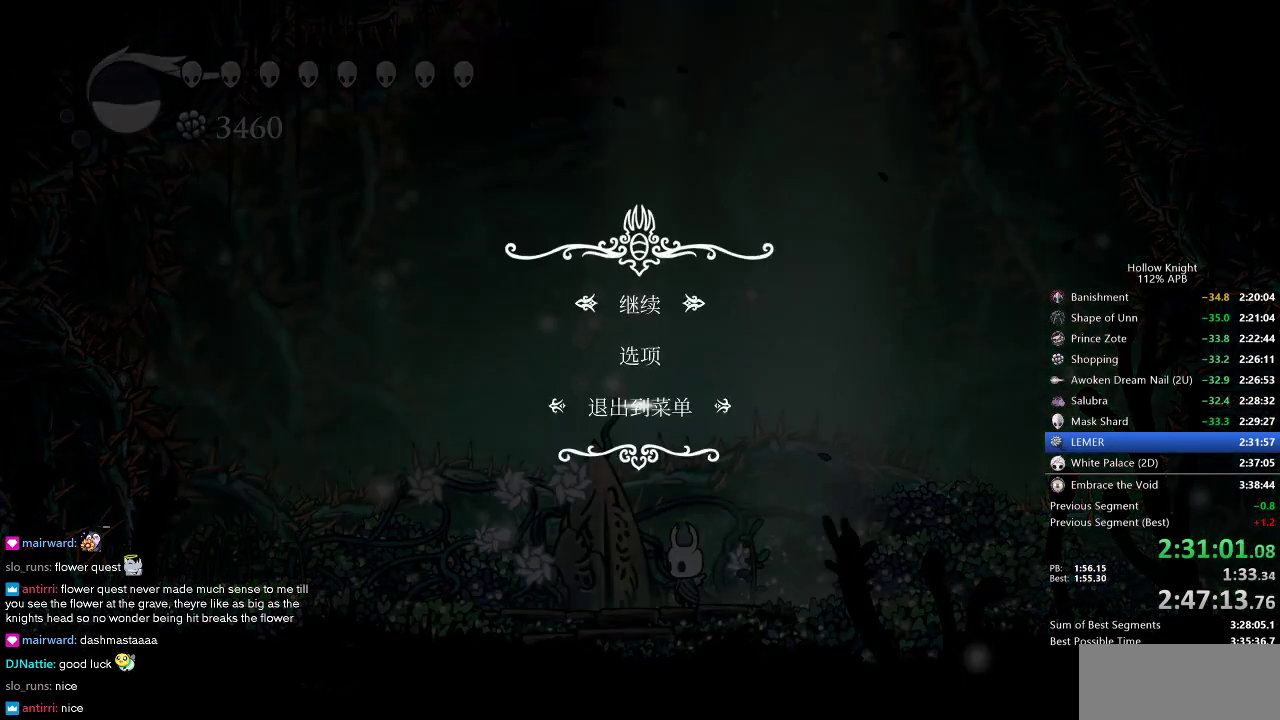
Gameplay with keyboard; each line is a JSON object with the keys held at the frame after it. "events" lists presses ("down") and releases ("up") of "cdash", "dash", "dnail", "down", "heal", "inv", "jump", "left", "nail", "right", "spell" and "up" between this image and that frame as [ms after this image, input, new state], when the widget could be followed in between. No other keys are recorded. Mouse input is not recorded. Key names are as the overlay labels them; some are game actions (e.g. jump) rather than physical keys.
{"keys": [], "events": [[33, "up", "down"], [50, "up", "up"]]}
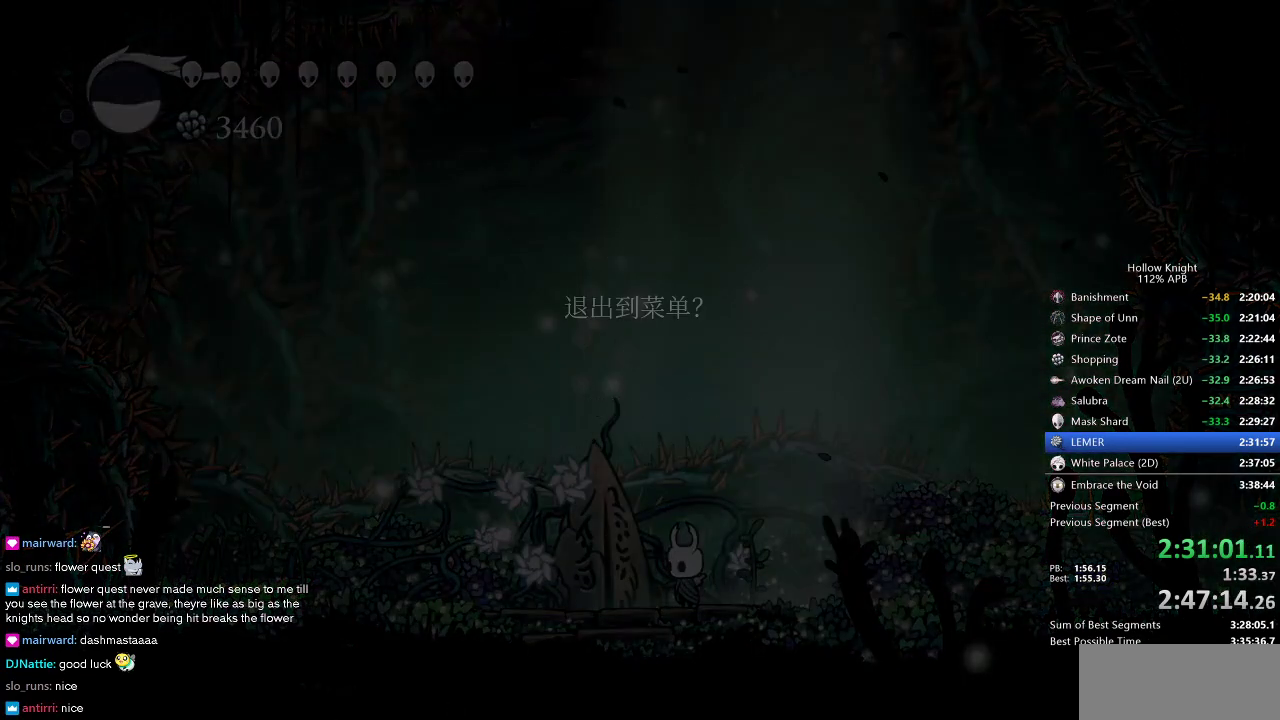
{"keys": [], "events": [[400, "up", "down"], [467, "up", "up"]]}
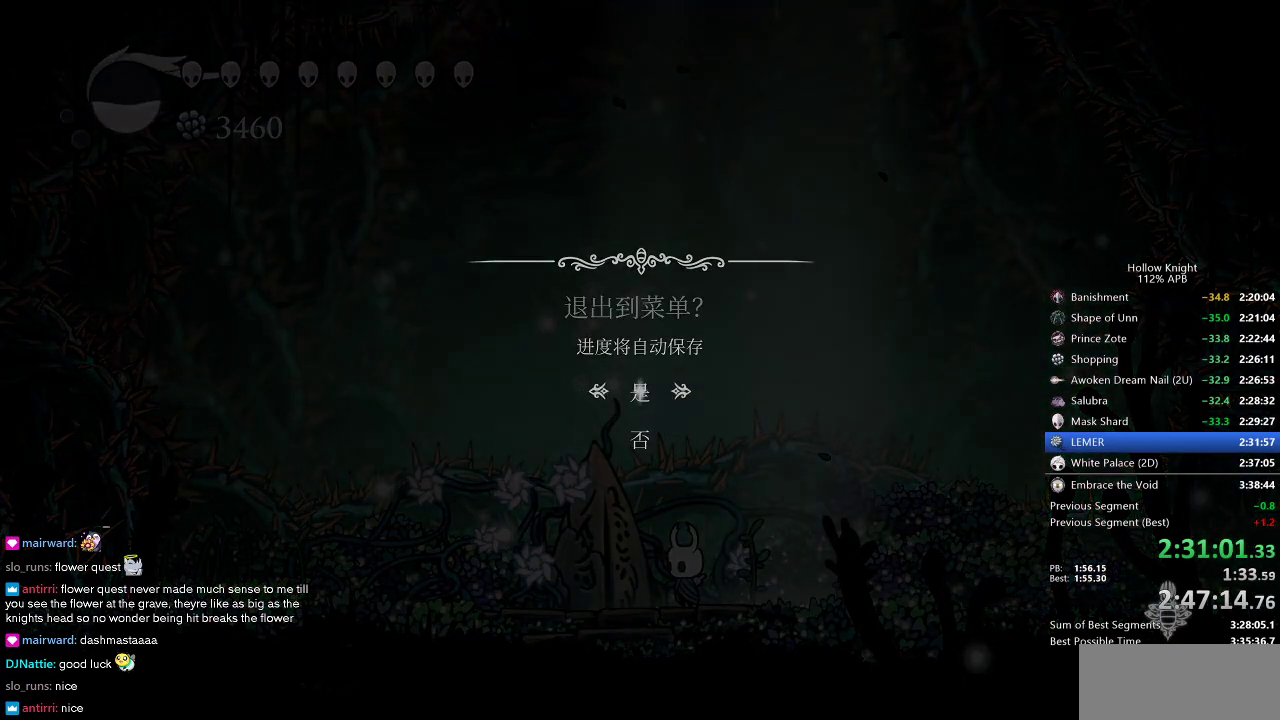
{"keys": [], "events": []}
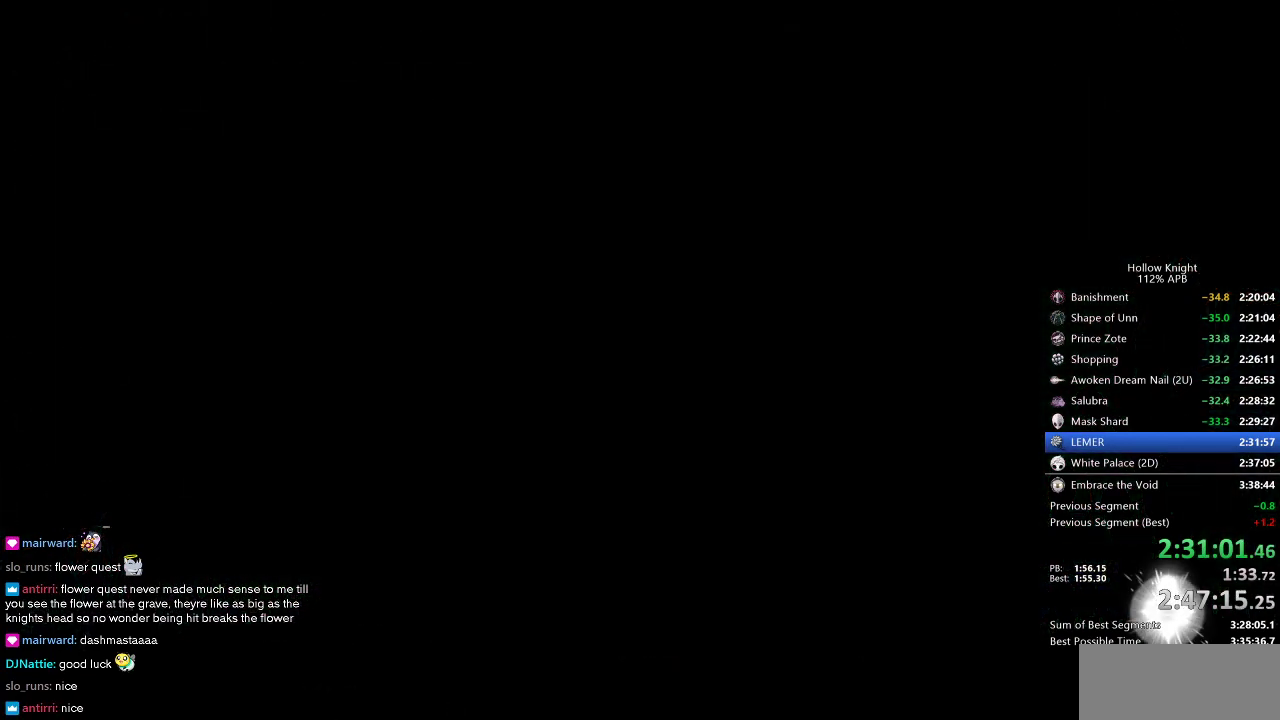
{"keys": [], "events": [[67, "left", "down"], [167, "left", "up"], [250, "left", "down"], [300, "left", "up"], [400, "left", "down"], [450, "left", "up"]]}
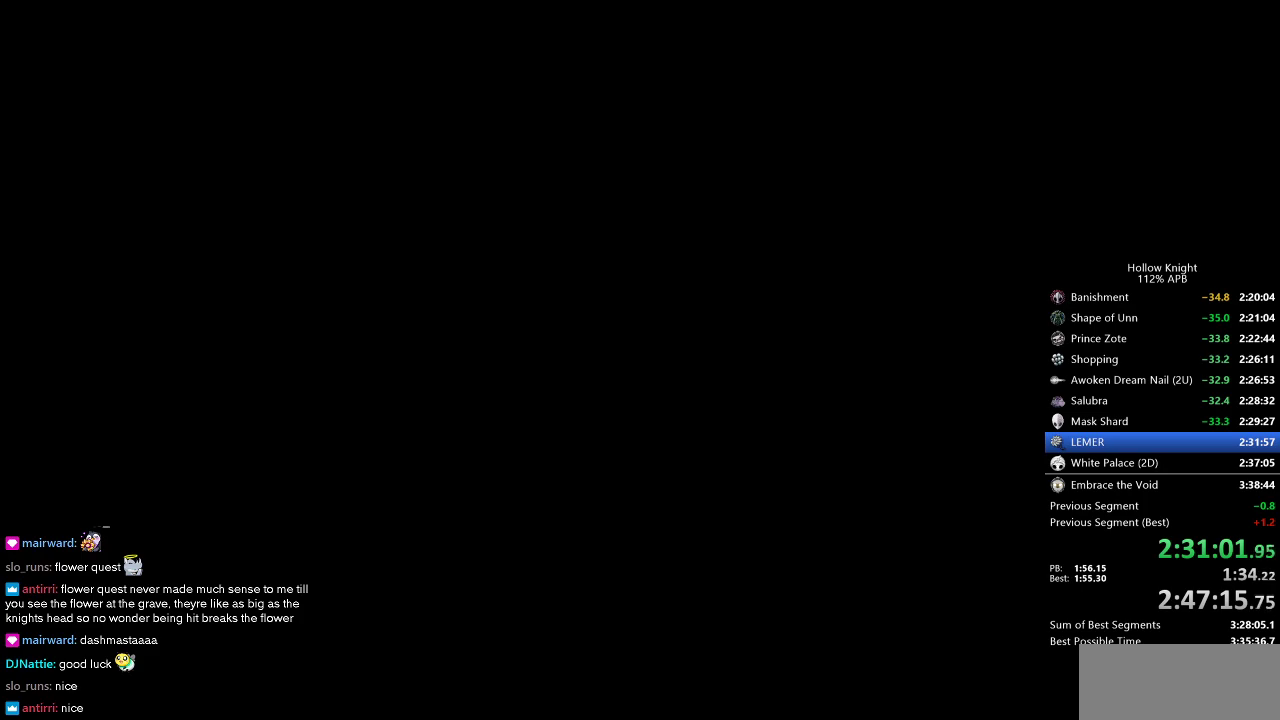
{"keys": [], "events": [[33, "left", "down"], [133, "left", "up"], [217, "left", "down"], [317, "left", "up"], [417, "left", "down"], [450, "left", "up"]]}
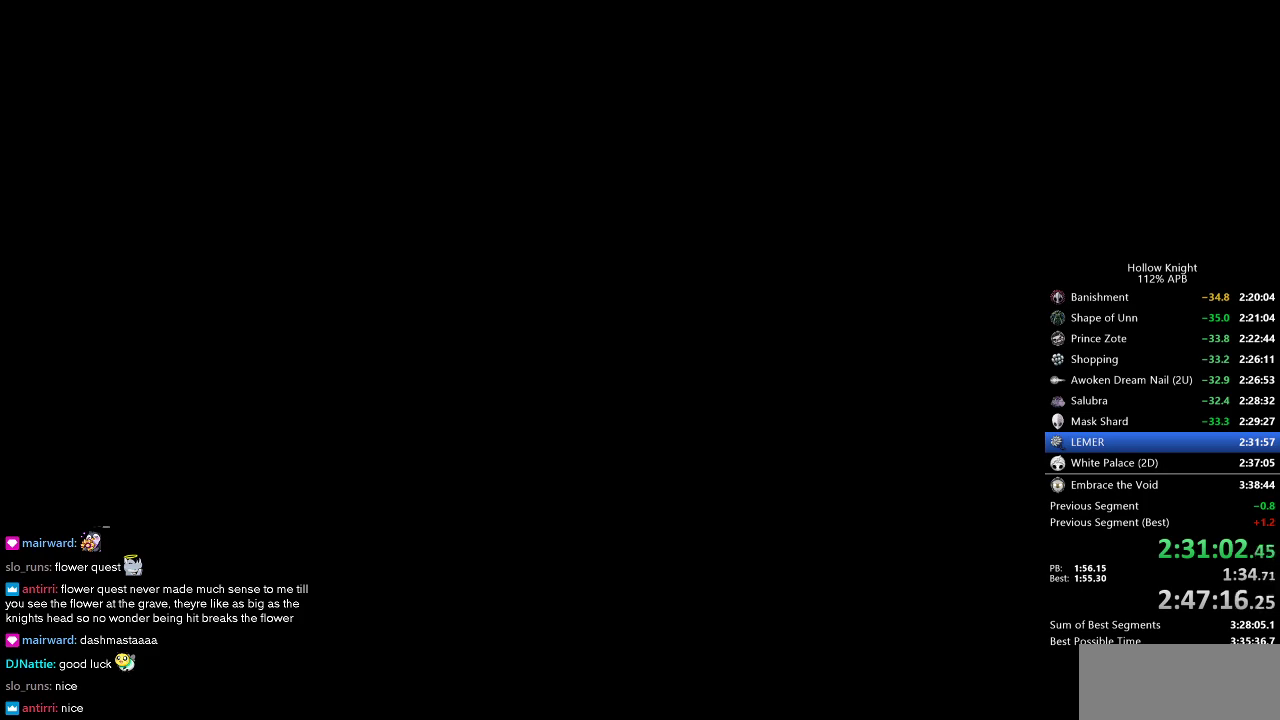
{"keys": [], "events": [[50, "left", "down"], [150, "left", "up"], [233, "left", "down"], [283, "left", "up"], [433, "left", "down"], [467, "left", "up"]]}
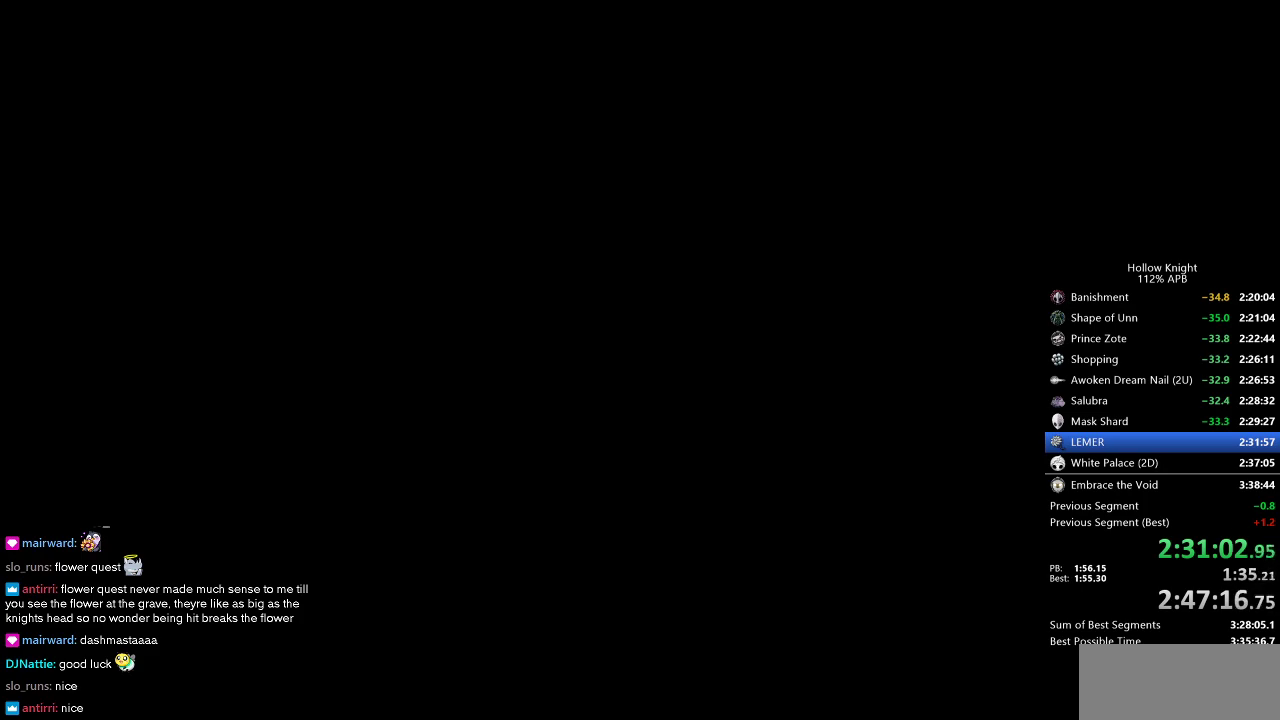
{"keys": [], "events": [[67, "left", "down"], [150, "left", "up"], [250, "left", "down"], [300, "left", "up"], [400, "left", "down"], [433, "left", "up"]]}
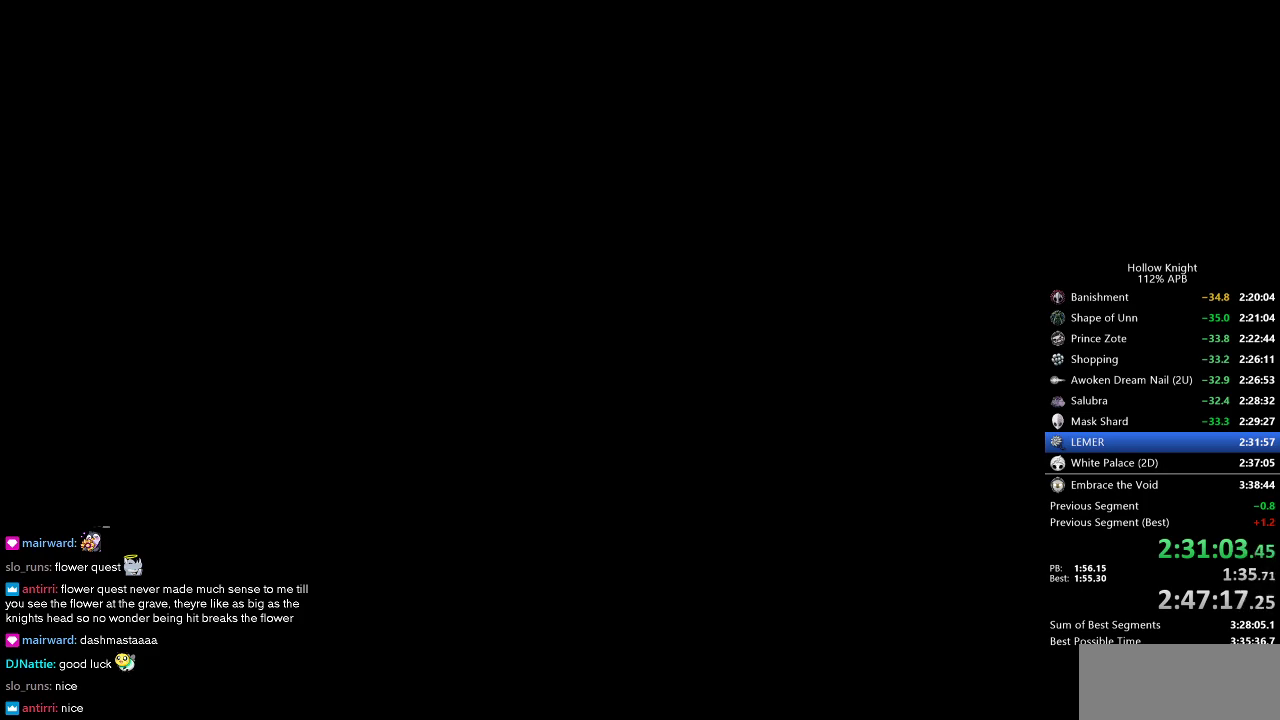
{"keys": [], "events": [[83, "left", "down"], [133, "left", "up"], [217, "left", "down"], [267, "left", "up"], [417, "left", "down"], [450, "left", "up"]]}
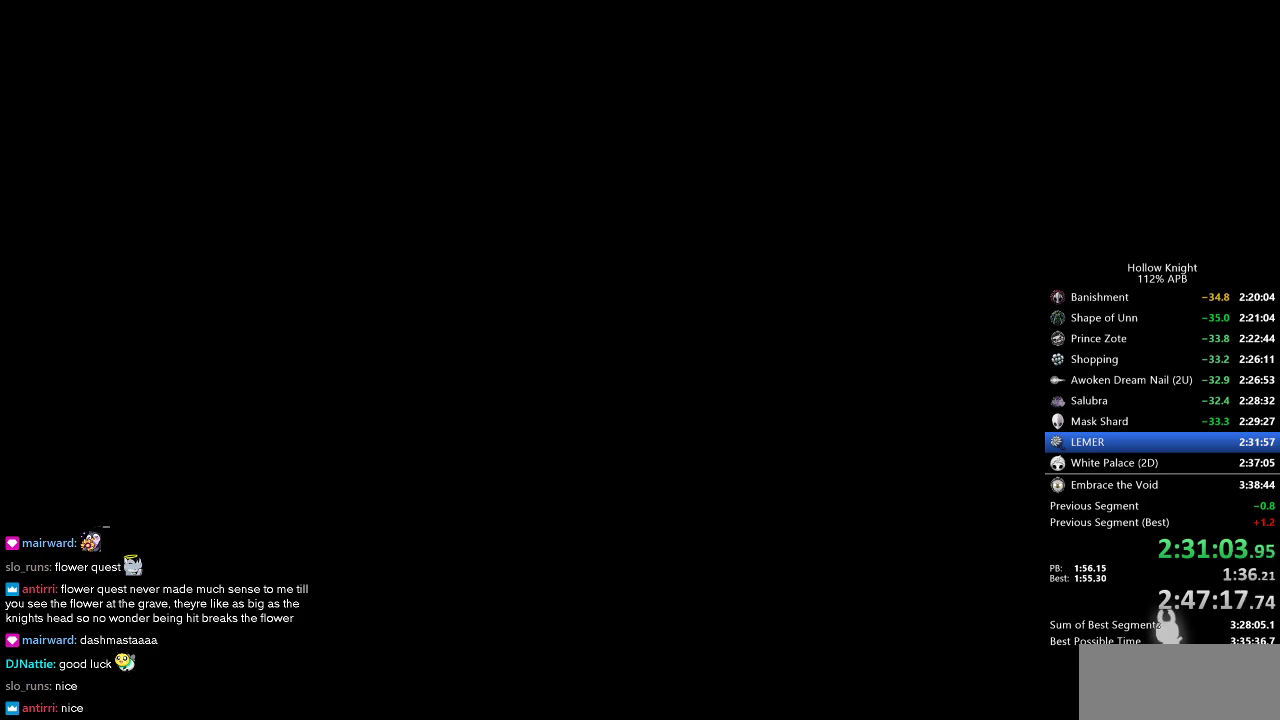
{"keys": [], "events": [[50, "left", "down"], [100, "left", "up"], [183, "left", "down"], [283, "left", "up"], [383, "left", "down"], [467, "left", "up"]]}
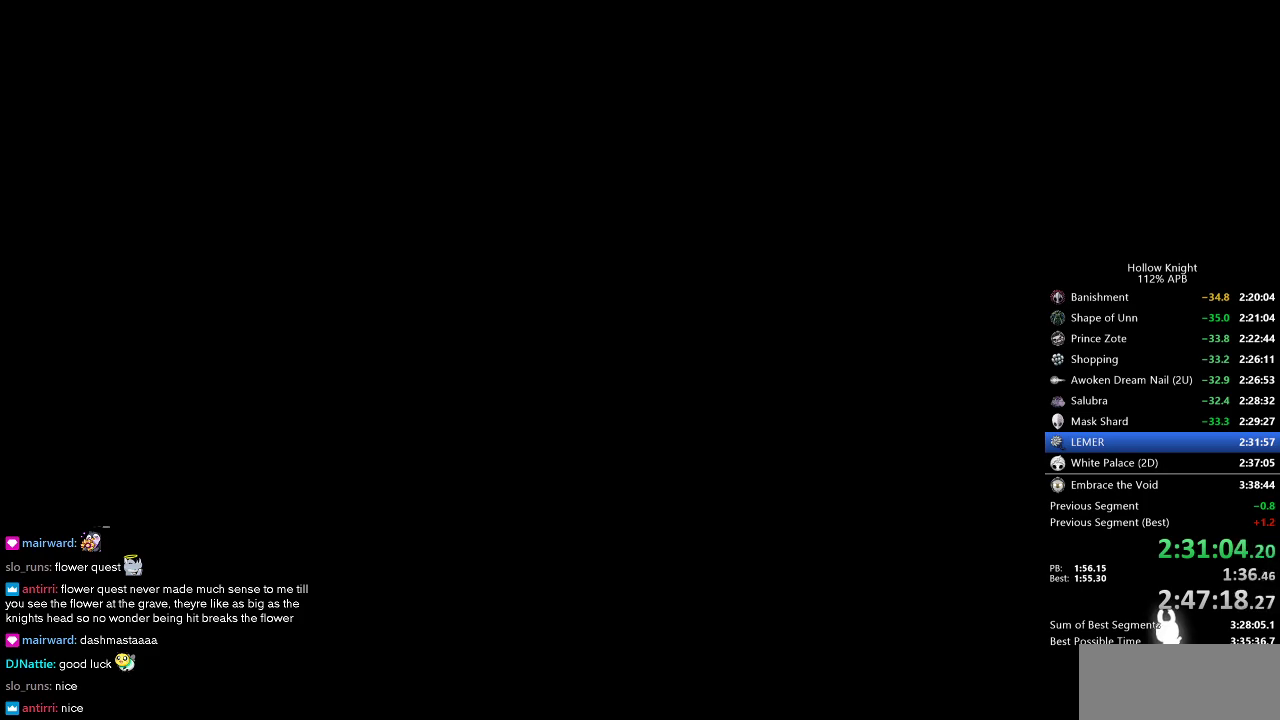
{"keys": [], "events": [[67, "left", "down"], [100, "left", "up"], [250, "left", "down"], [300, "left", "up"], [400, "left", "down"], [483, "left", "up"]]}
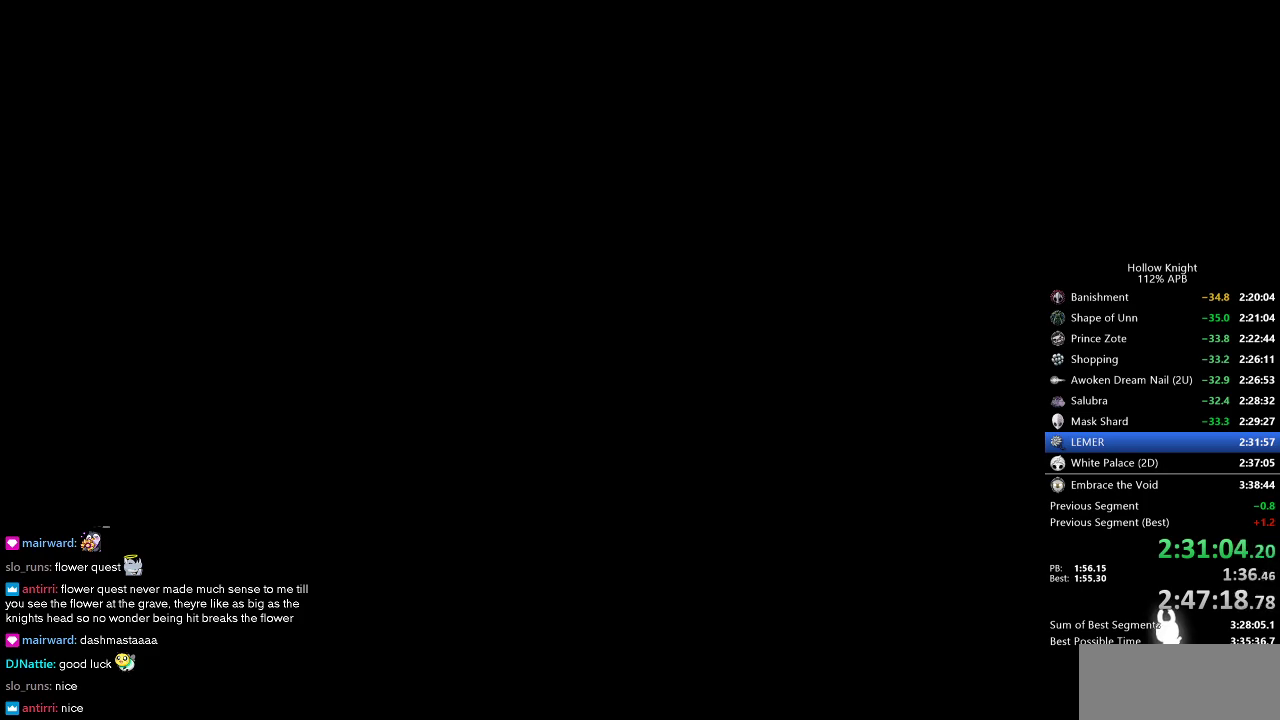
{"keys": [], "events": [[33, "left", "down"], [133, "left", "up"], [217, "left", "down"], [317, "left", "up"], [417, "left", "down"], [500, "left", "up"]]}
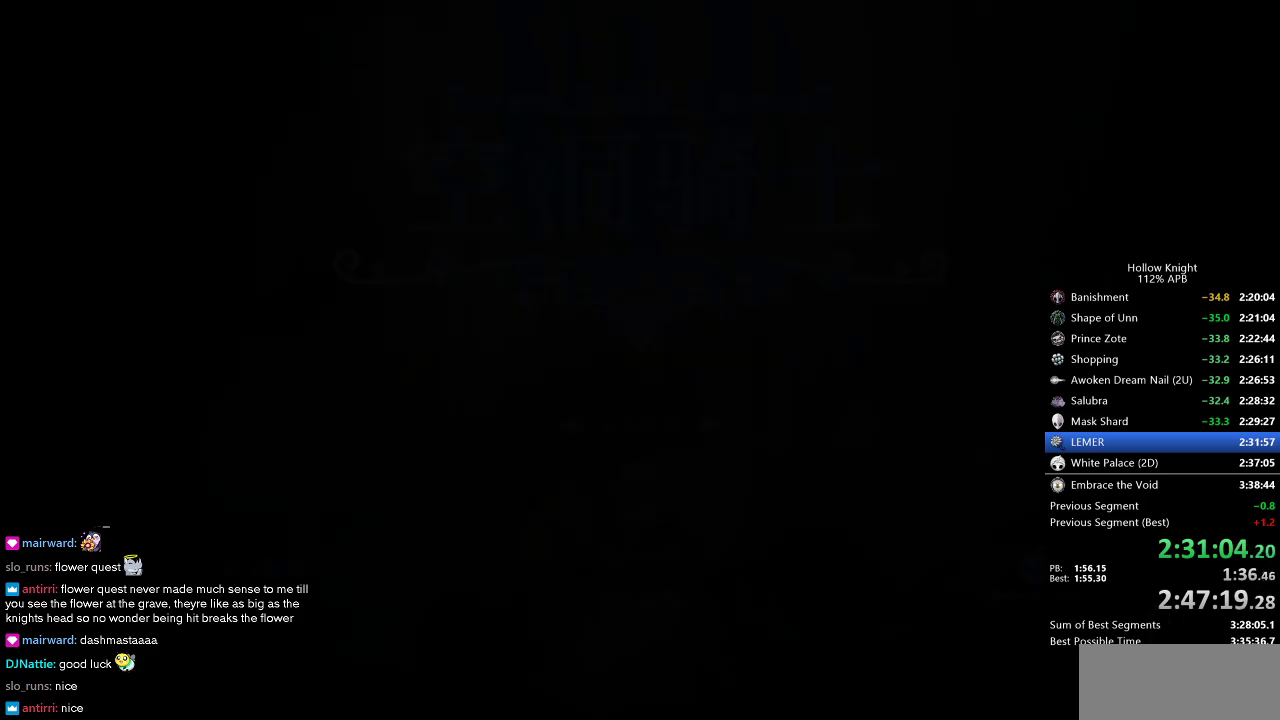
{"keys": [], "events": [[100, "left", "down"], [150, "left", "up"], [233, "left", "down"], [333, "left", "up"], [433, "left", "down"], [483, "left", "up"]]}
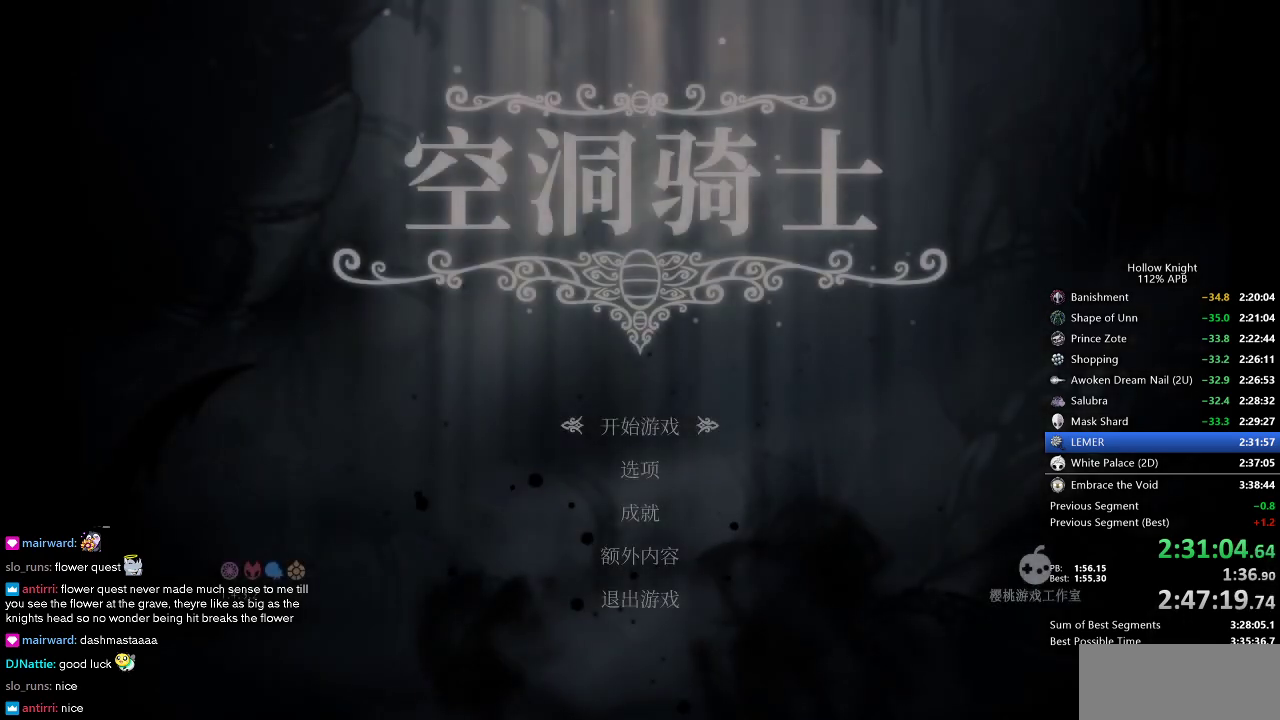
{"keys": [], "events": [[67, "left", "down"], [167, "left", "up"], [250, "left", "down"], [300, "left", "up"], [400, "left", "down"], [483, "left", "up"]]}
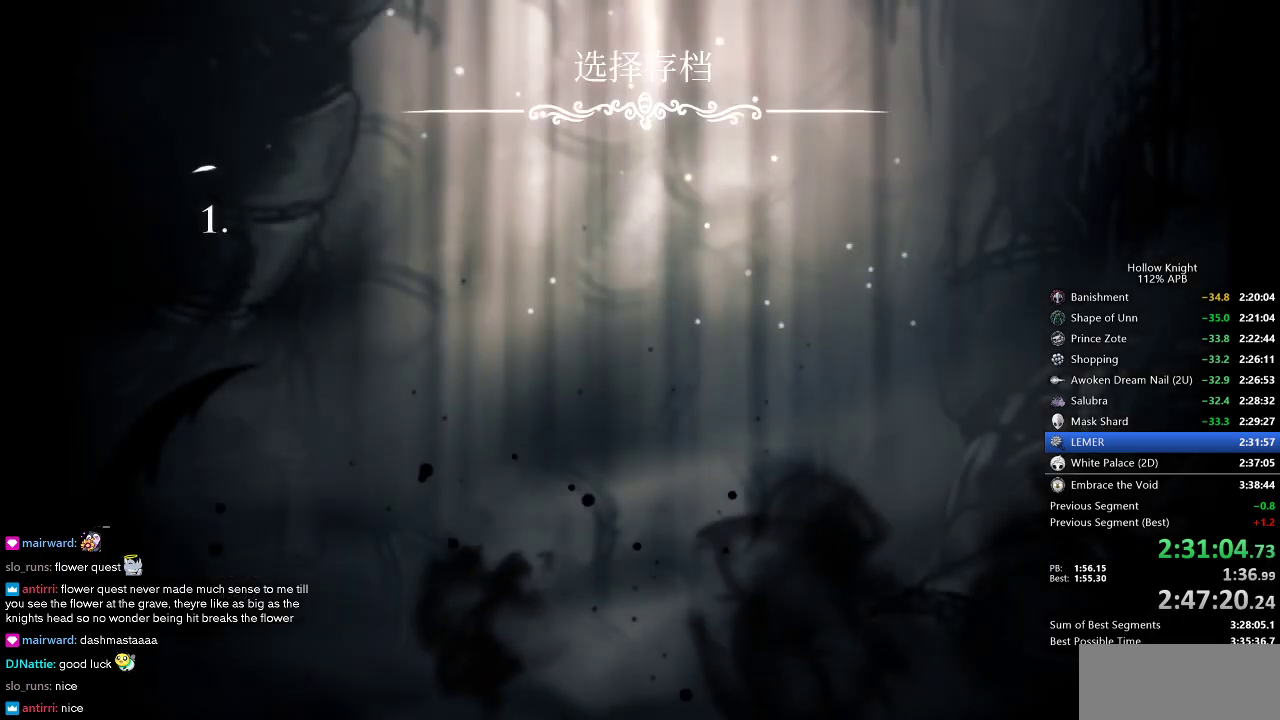
{"keys": [], "events": [[83, "left", "down"], [117, "left", "up"], [267, "left", "down"], [317, "left", "up"], [417, "left", "down"], [450, "left", "up"]]}
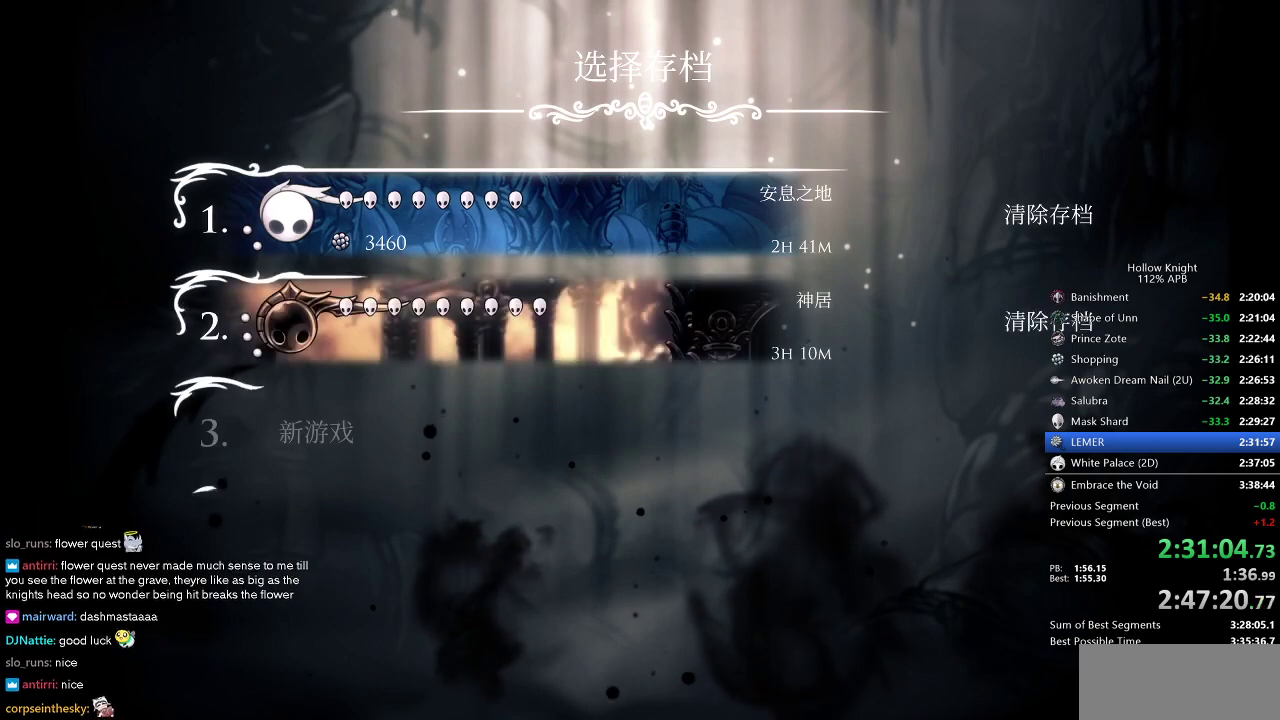
{"keys": [], "events": [[50, "left", "down"], [100, "left", "up"], [183, "left", "down"], [283, "left", "up"], [333, "left", "down"], [433, "left", "up"]]}
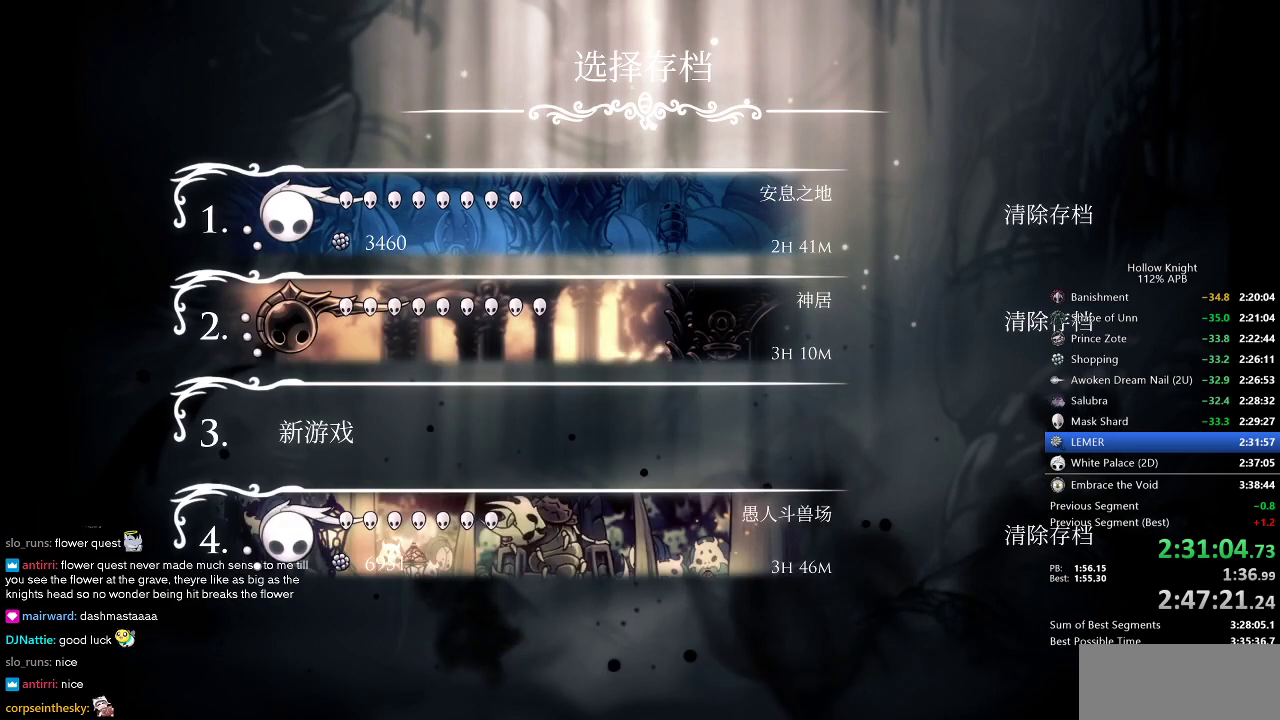
{"keys": ["left"], "events": [[17, "left", "down"], [67, "left", "up"], [167, "left", "down"], [250, "left", "up"], [350, "left", "down"], [383, "left", "up"], [483, "left", "down"]]}
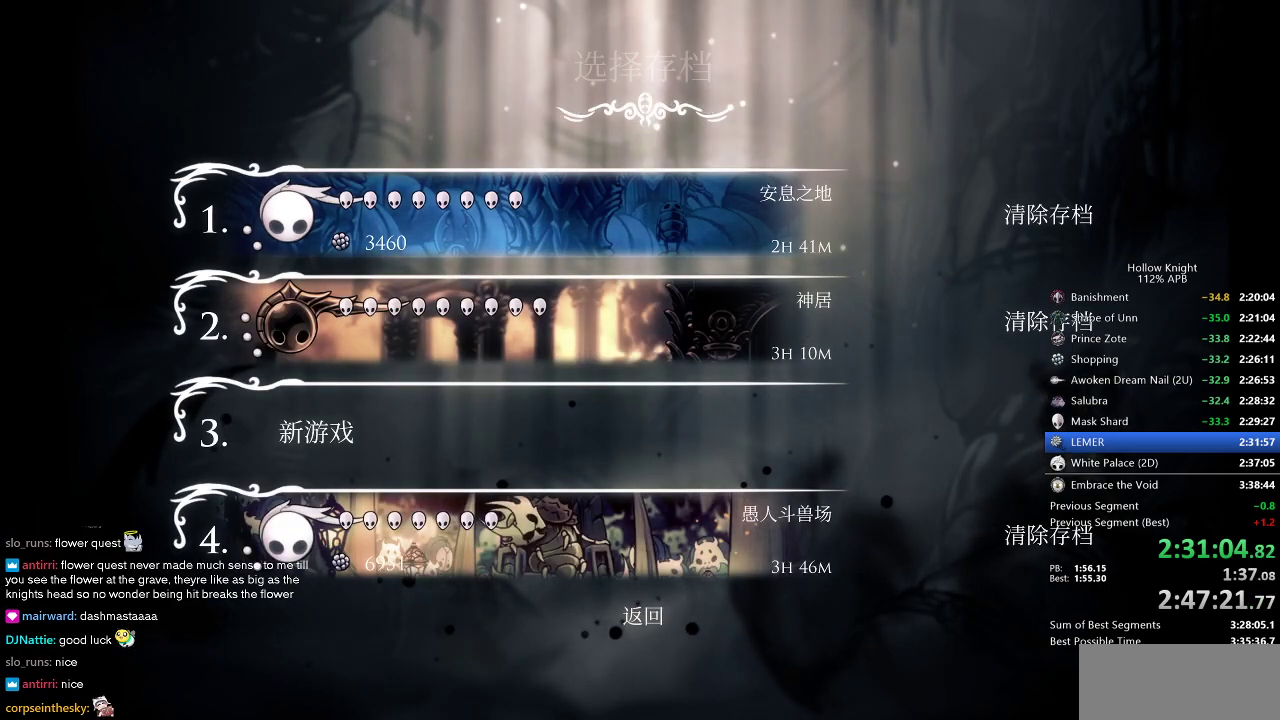
{"keys": [], "events": [[33, "left", "up"], [133, "left", "down"], [183, "left", "up"], [217, "left", "down"], [267, "left", "up"], [367, "left", "down"], [450, "left", "up"]]}
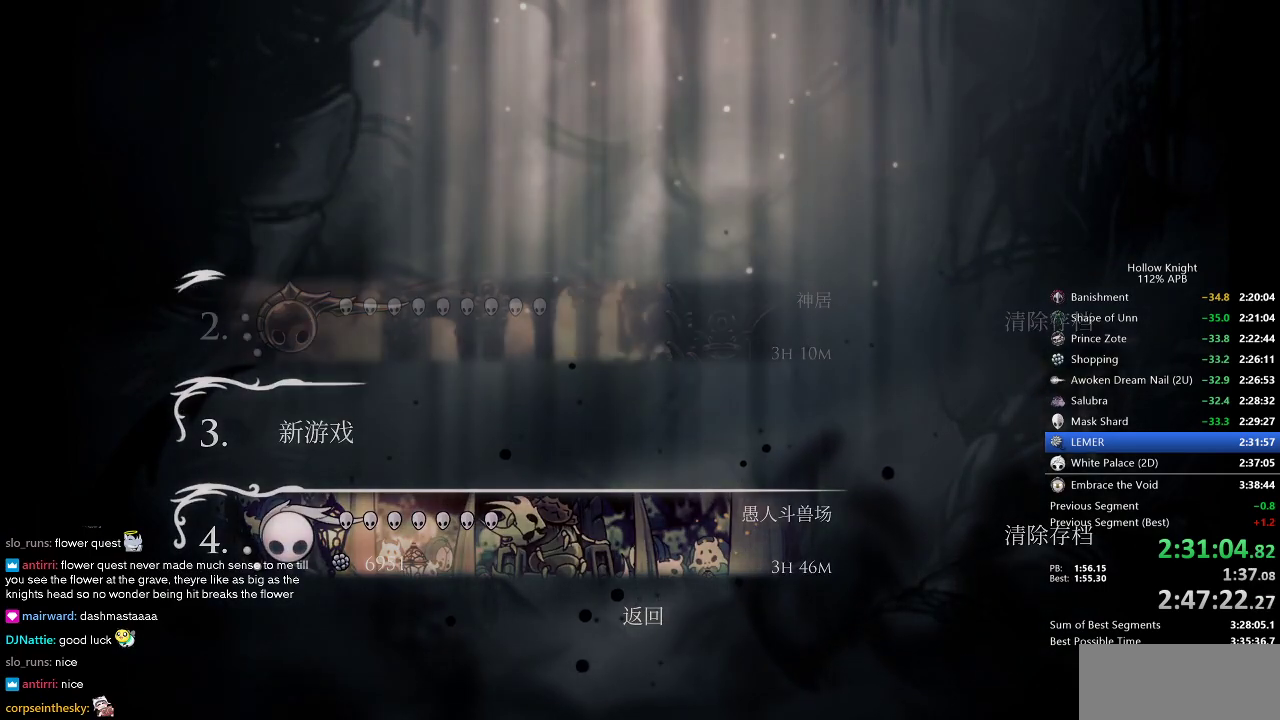
{"keys": [], "events": []}
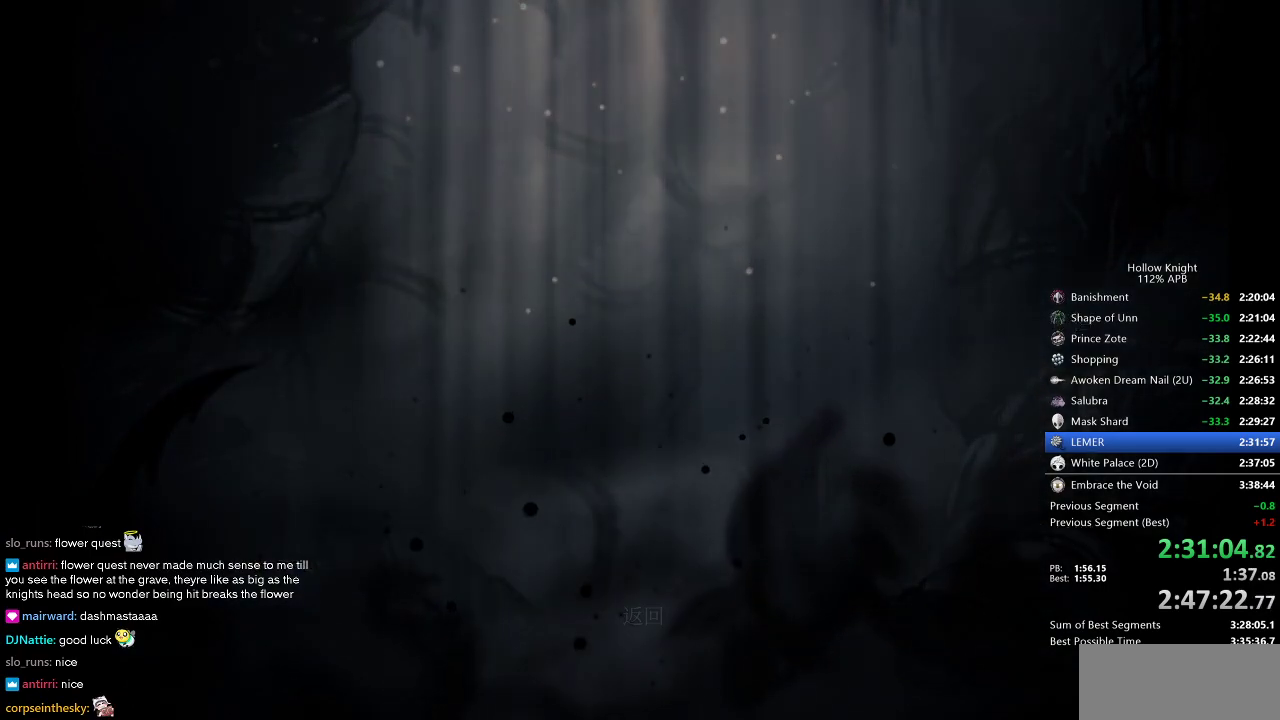
{"keys": [], "events": []}
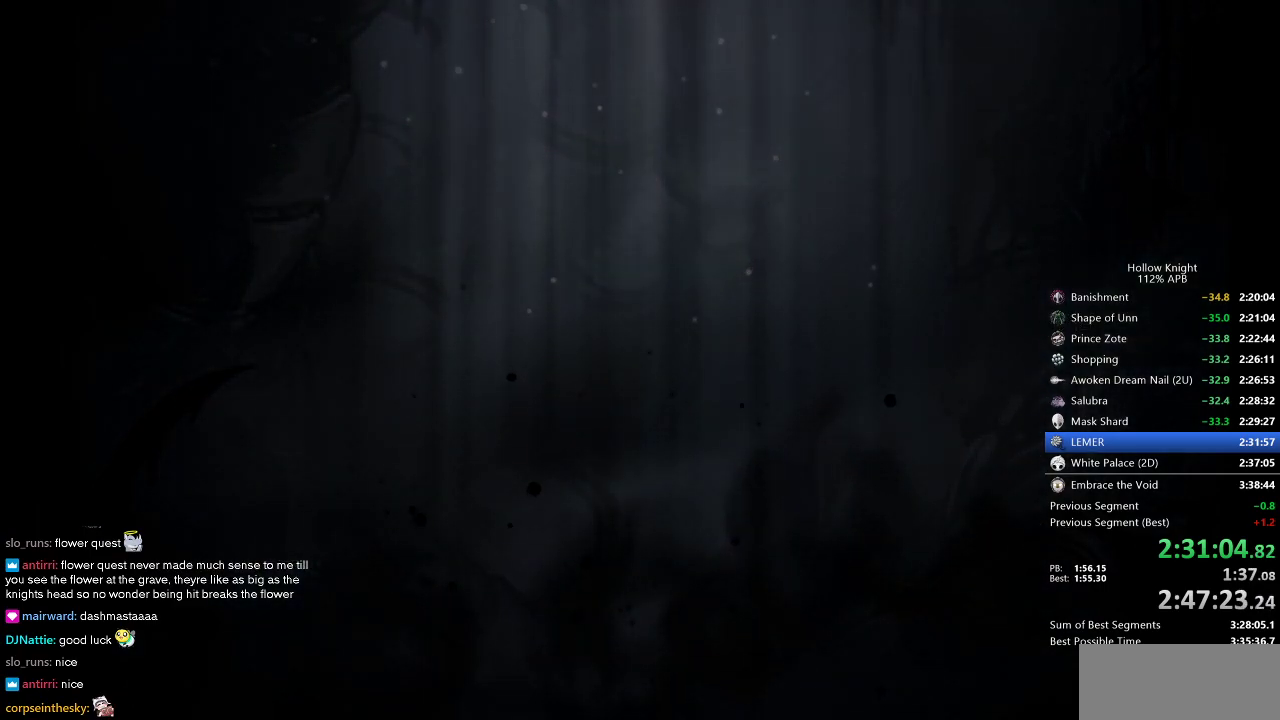
{"keys": [], "events": []}
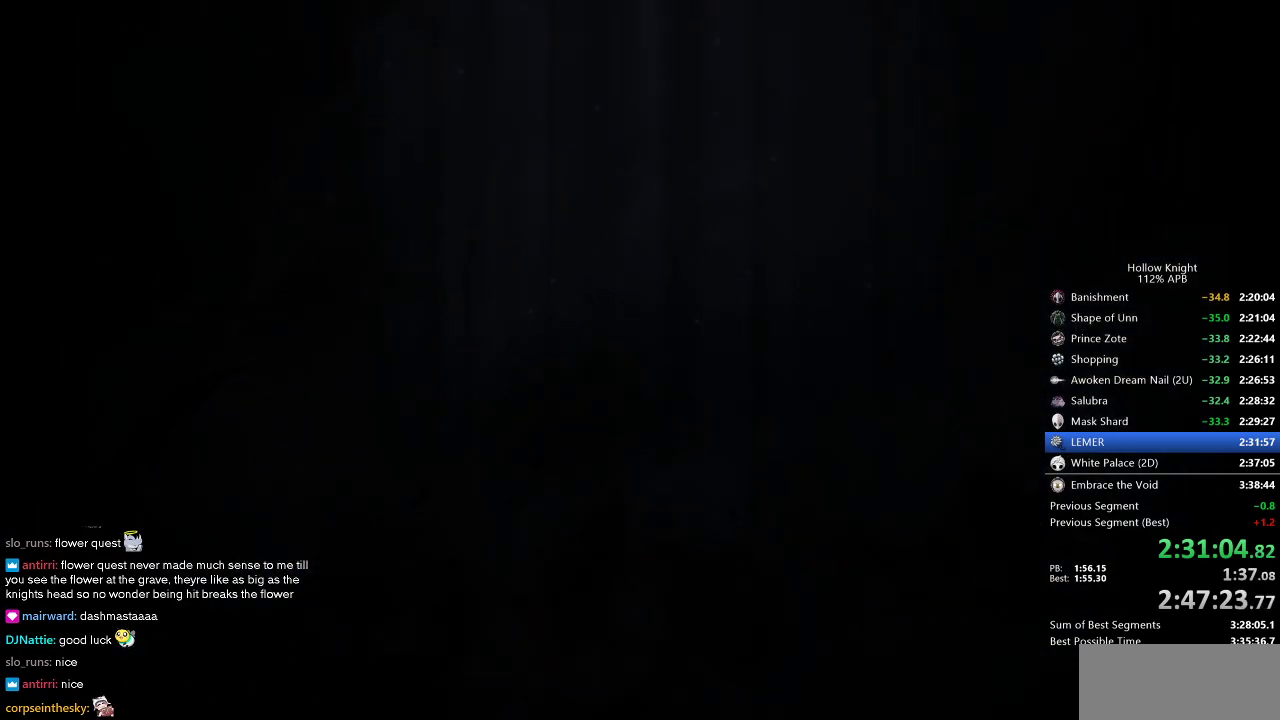
{"keys": [], "events": []}
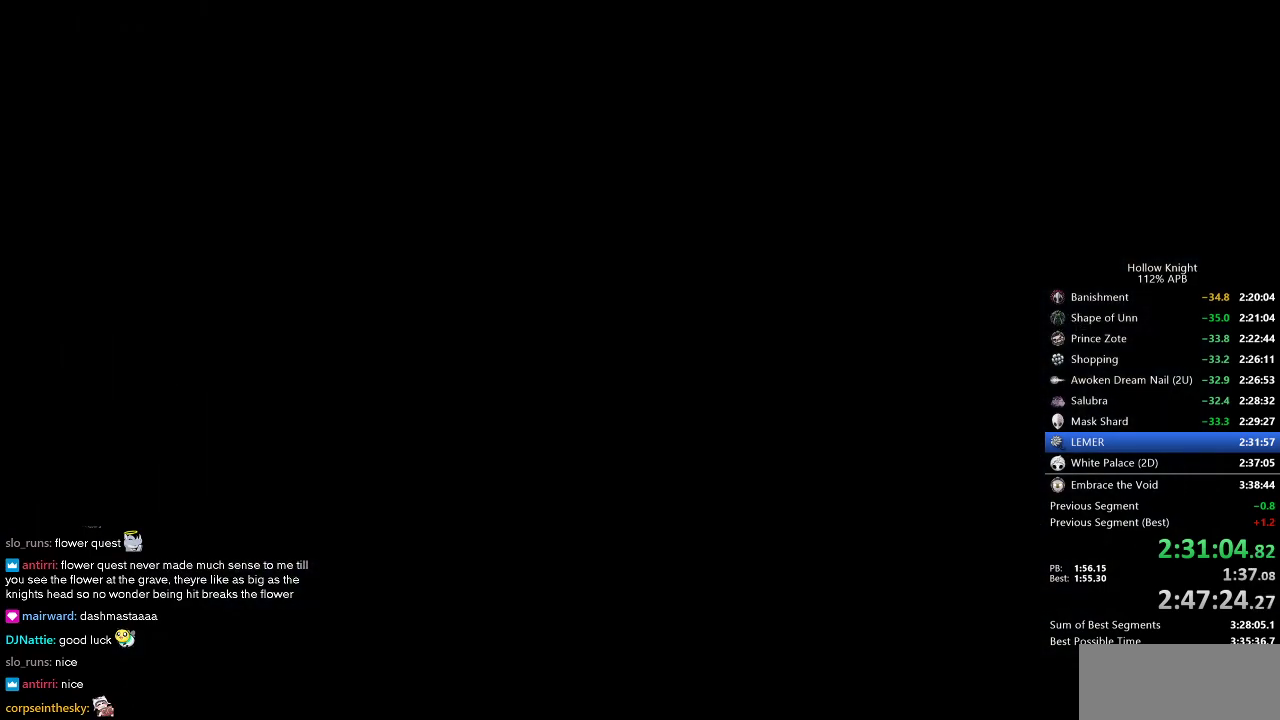
{"keys": [], "events": []}
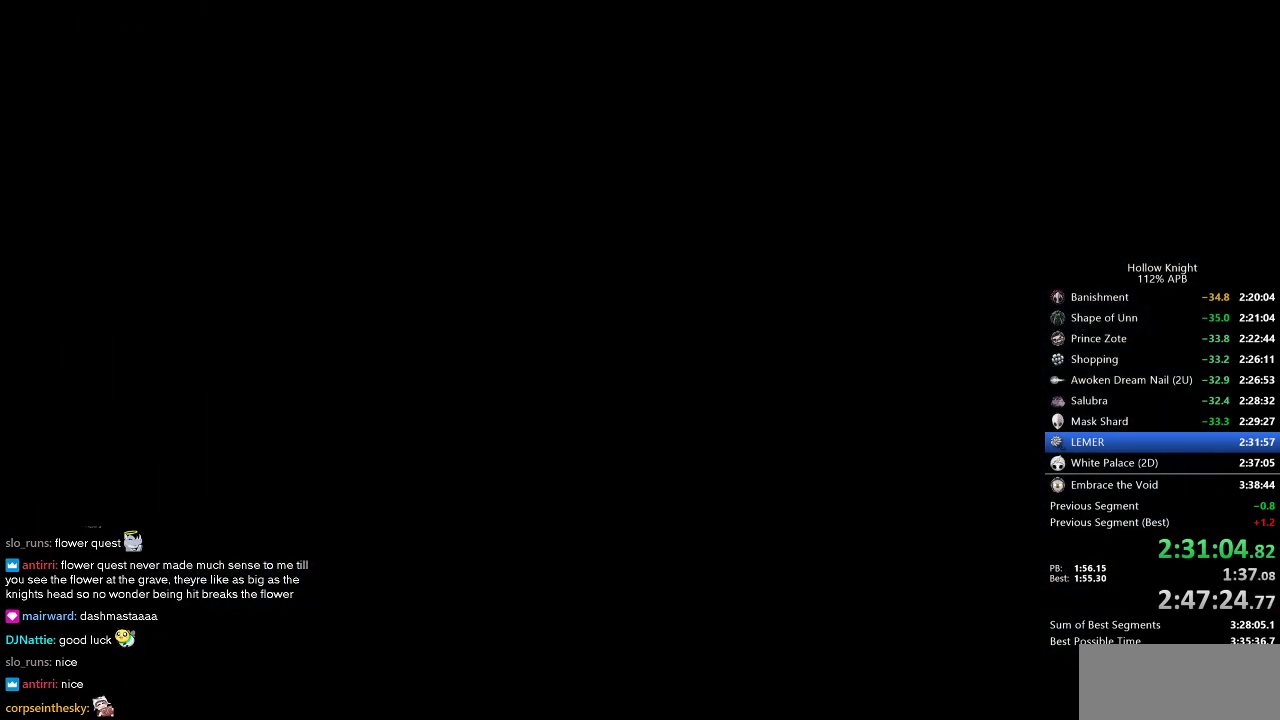
{"keys": [], "events": []}
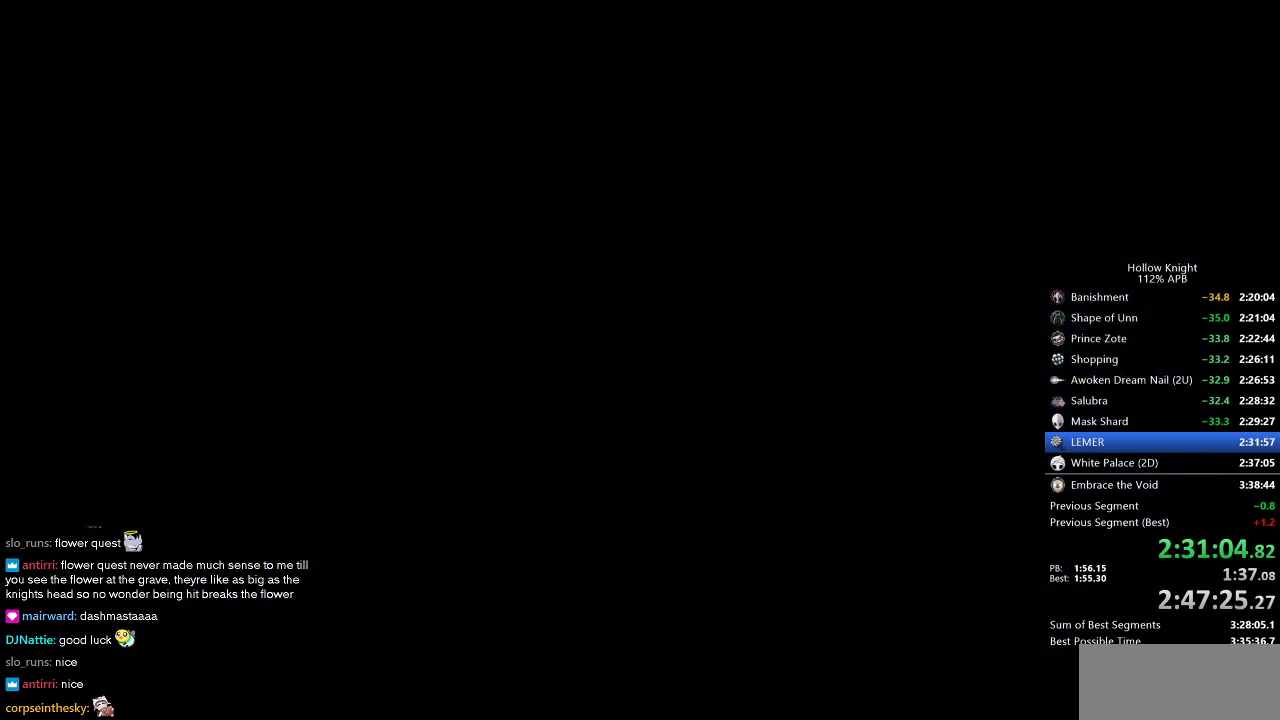
{"keys": ["left"], "events": [[233, "left", "down"], [333, "left", "up"], [433, "left", "down"]]}
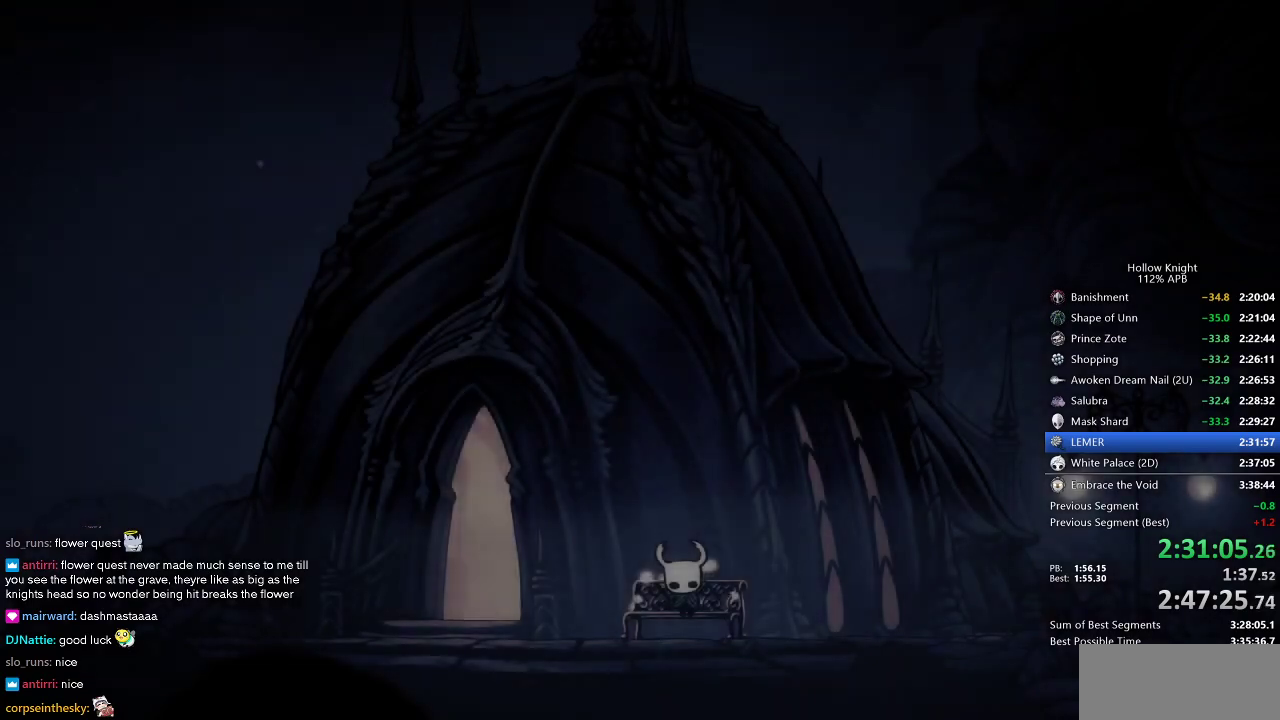
{"keys": [], "events": [[17, "down", "down"], [117, "left", "up"], [150, "down", "up"], [350, "left", "down"], [433, "left", "up"]]}
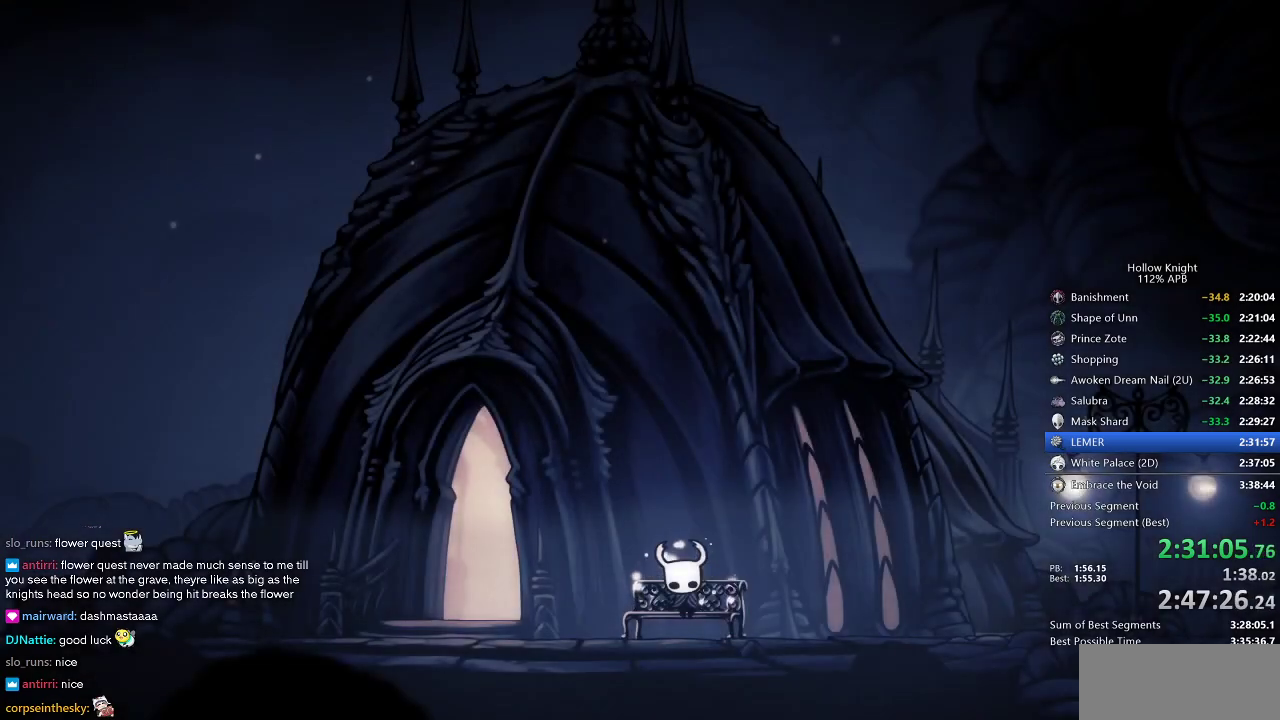
{"keys": ["left"], "events": [[33, "left", "down"], [133, "left", "up"], [183, "left", "down"], [283, "left", "up"], [317, "left", "down"], [417, "left", "up"], [500, "left", "down"]]}
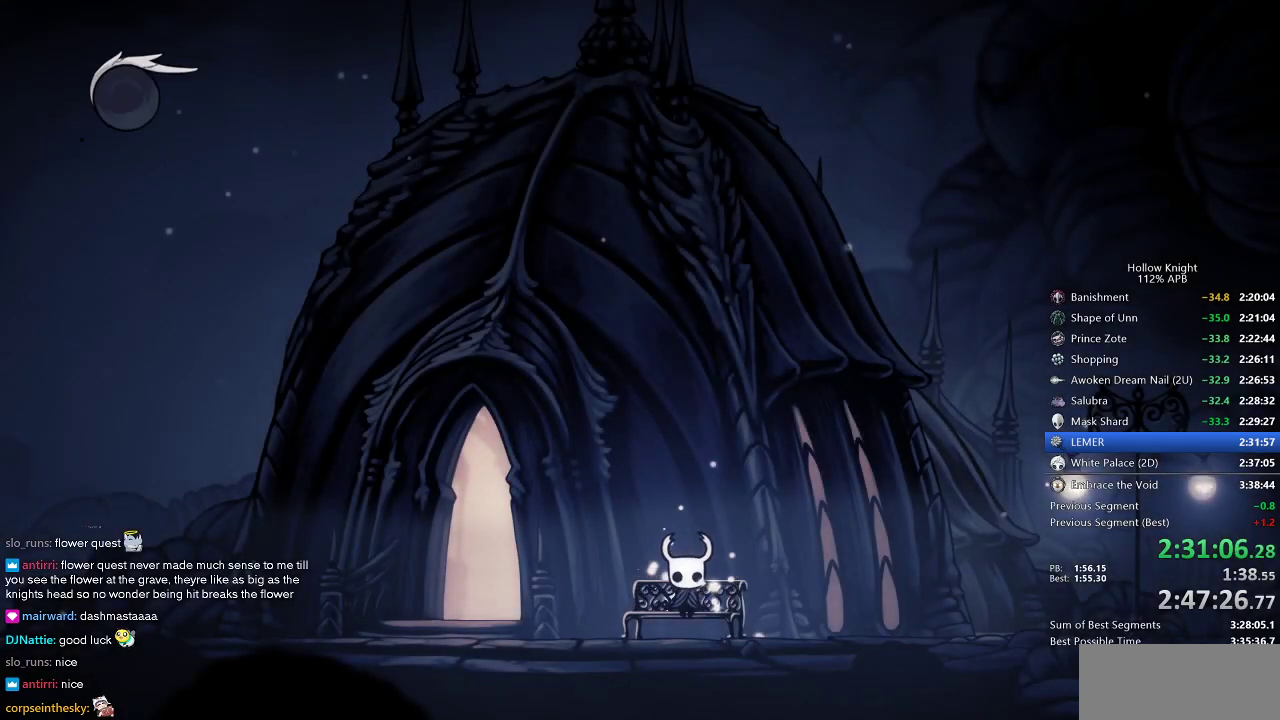
{"keys": ["left"], "events": [[67, "left", "up"], [150, "left", "down"], [200, "left", "up"], [283, "left", "down"], [383, "left", "up"], [433, "left", "down"]]}